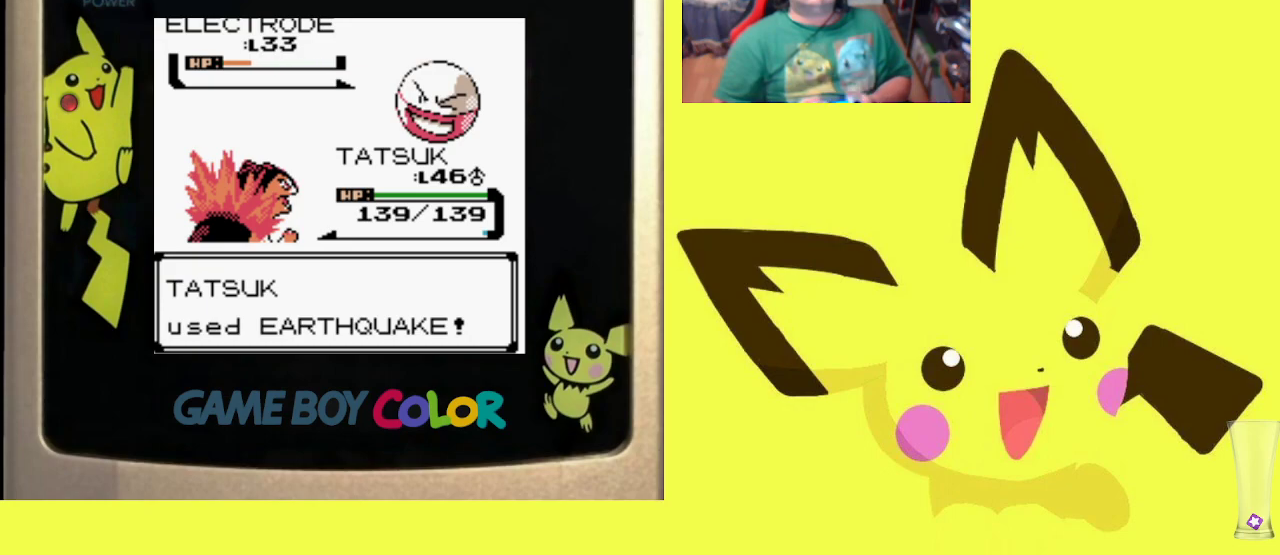
Gameplay with a controller (PlayStation layout); each line is a JSON object with the inputs held at the frame after it. "events" lists button and stick changes between this image and that frame as [ms after this image, input, new state], when the widget could be followed in between. Not read: left_stick right_stick.
{"buttons": ["CIRCLE"], "events": [[183, "CIRCLE", "down"], [267, "CIRCLE", "up"], [433, "CIRCLE", "down"]]}
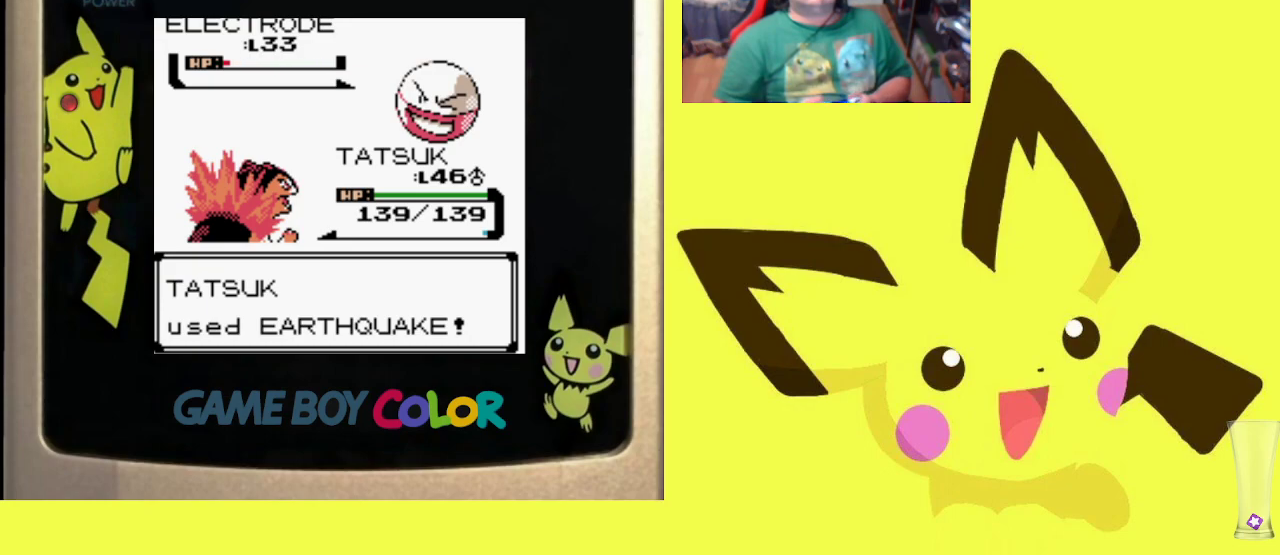
{"buttons": [], "events": [[33, "CIRCLE", "up"], [133, "CIRCLE", "down"], [233, "CIRCLE", "up"], [333, "CIRCLE", "down"], [433, "CIRCLE", "up"]]}
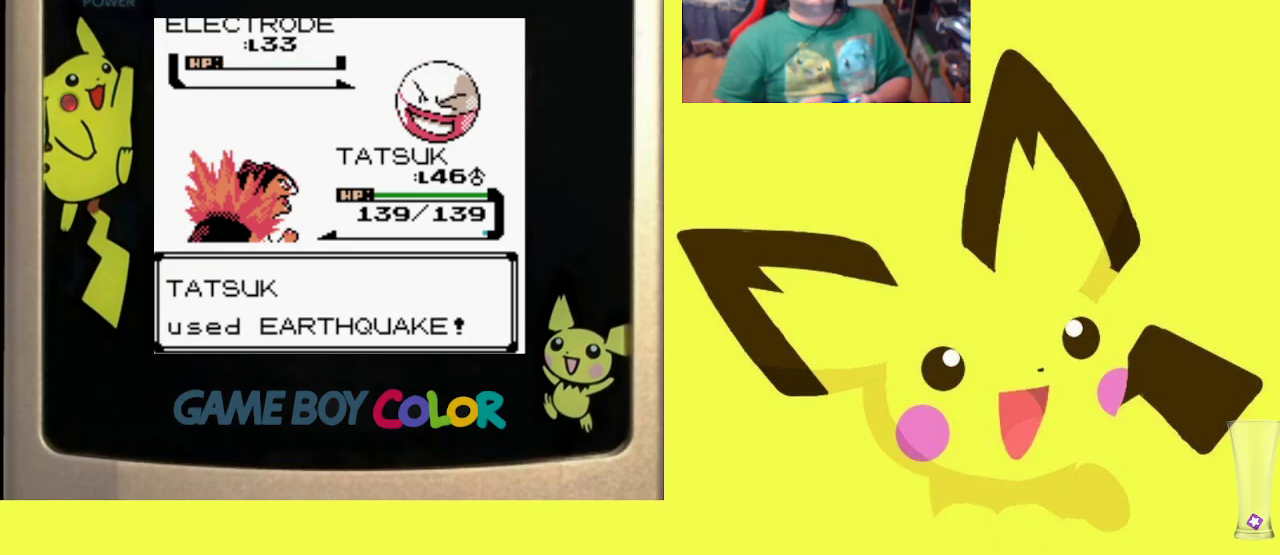
{"buttons": [], "events": [[17, "CIRCLE", "down"], [117, "CIRCLE", "up"], [200, "CIRCLE", "down"], [300, "CIRCLE", "up"], [383, "CIRCLE", "down"], [483, "CIRCLE", "up"]]}
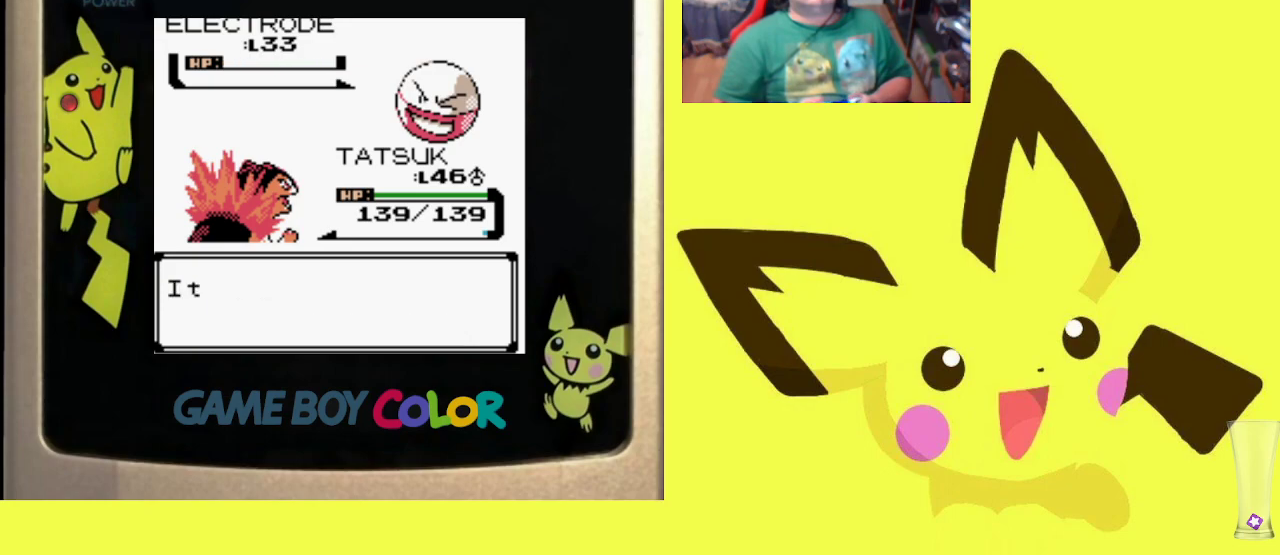
{"buttons": ["CIRCLE"], "events": [[67, "CIRCLE", "down"], [167, "CIRCLE", "up"], [250, "CIRCLE", "down"], [350, "CIRCLE", "up"], [417, "CIRCLE", "down"]]}
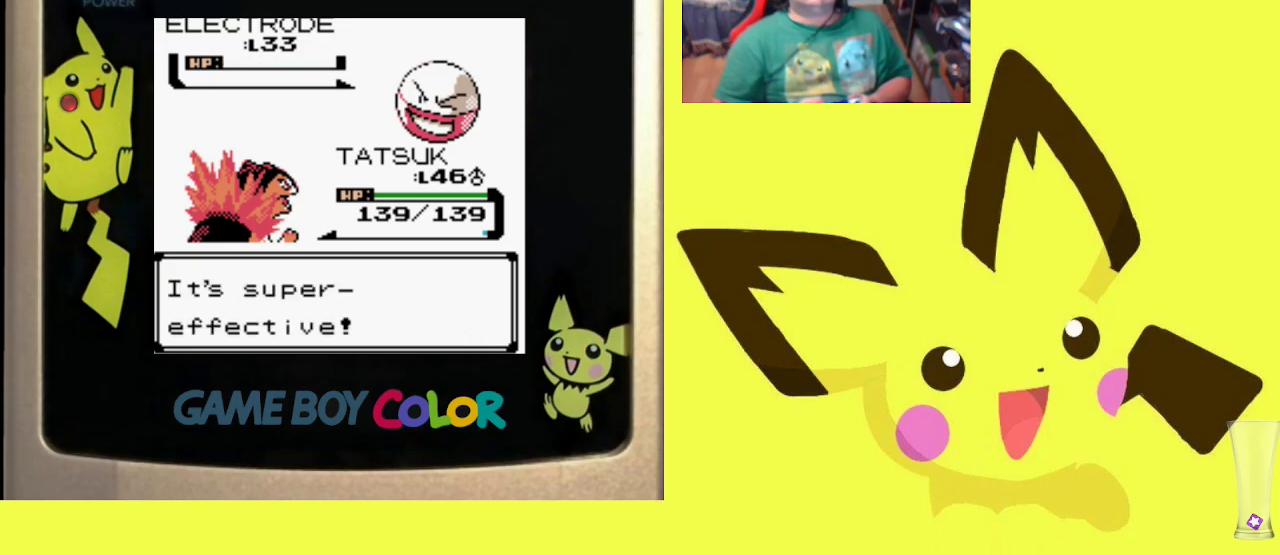
{"buttons": ["CIRCLE"], "events": [[33, "CIRCLE", "up"], [100, "CIRCLE", "down"], [217, "CIRCLE", "up"], [283, "CIRCLE", "down"], [400, "CIRCLE", "up"], [483, "CIRCLE", "down"]]}
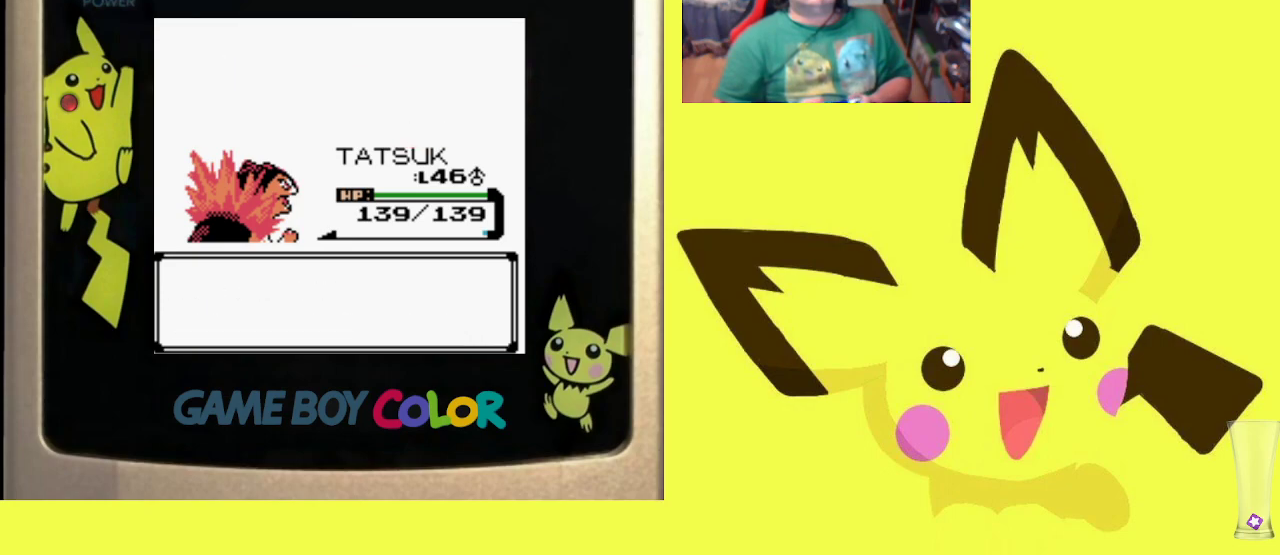
{"buttons": ["CIRCLE"], "events": [[83, "CIRCLE", "up"], [167, "CIRCLE", "down"], [267, "CIRCLE", "up"], [333, "CIRCLE", "down"], [450, "CIRCLE", "up"], [500, "CIRCLE", "down"]]}
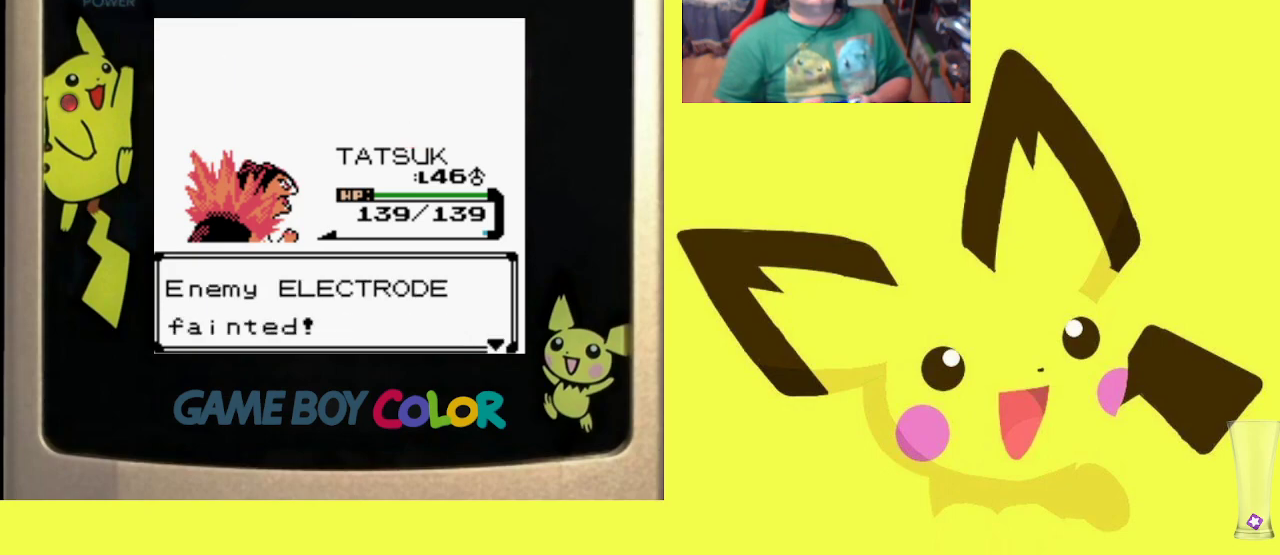
{"buttons": [], "events": [[117, "CIRCLE", "up"], [183, "CIRCLE", "down"], [300, "CIRCLE", "up"], [383, "CIRCLE", "down"], [483, "CIRCLE", "up"]]}
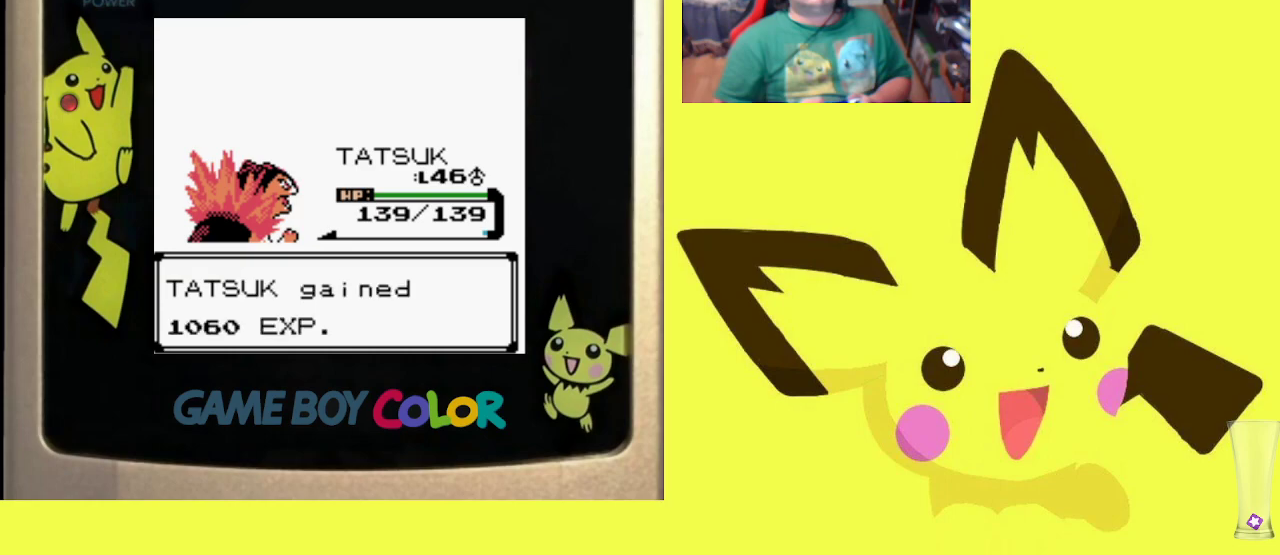
{"buttons": ["CIRCLE"], "events": [[67, "CIRCLE", "down"], [167, "CIRCLE", "up"], [233, "CIRCLE", "down"], [350, "CIRCLE", "up"], [450, "CIRCLE", "down"]]}
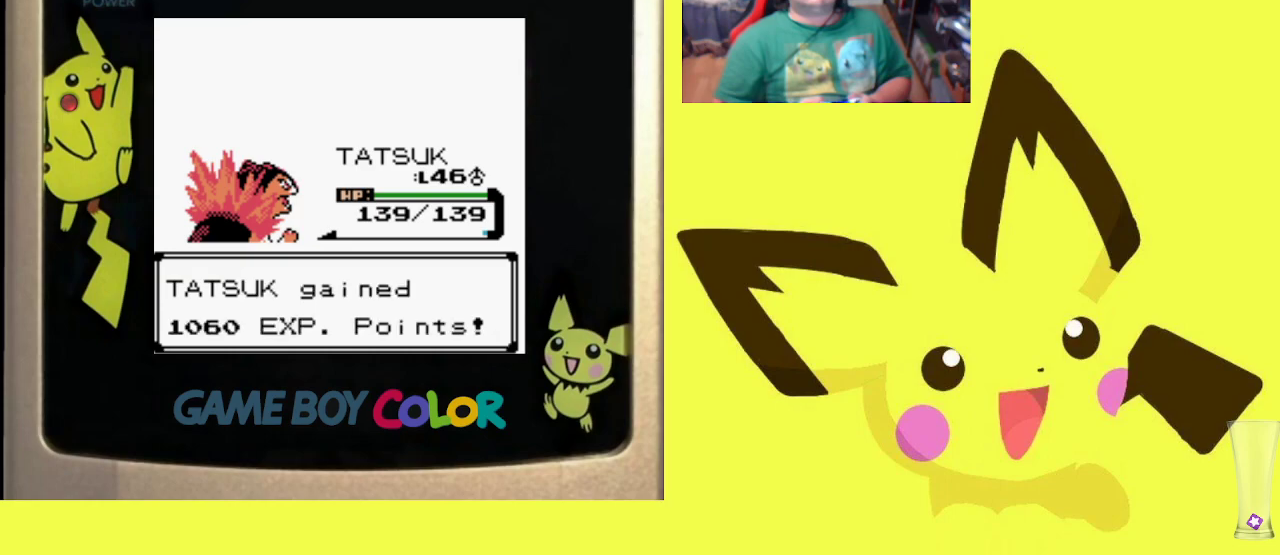
{"buttons": ["CIRCLE"], "events": [[83, "CIRCLE", "up"], [167, "CIRCLE", "down"], [300, "CIRCLE", "up"], [383, "CIRCLE", "down"]]}
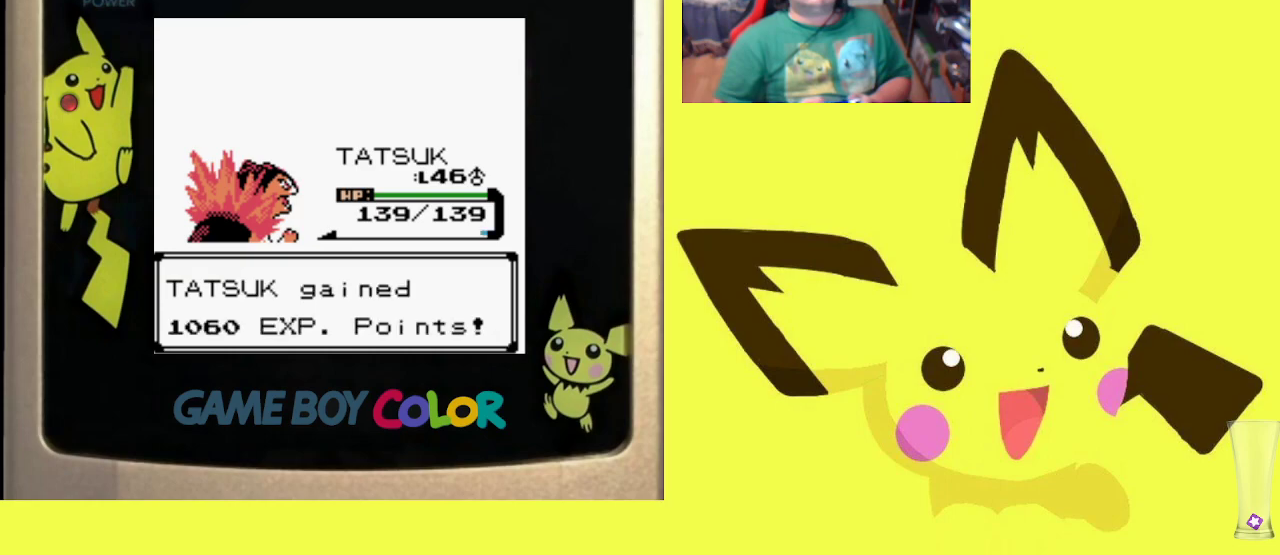
{"buttons": [], "events": [[17, "CIRCLE", "up"]]}
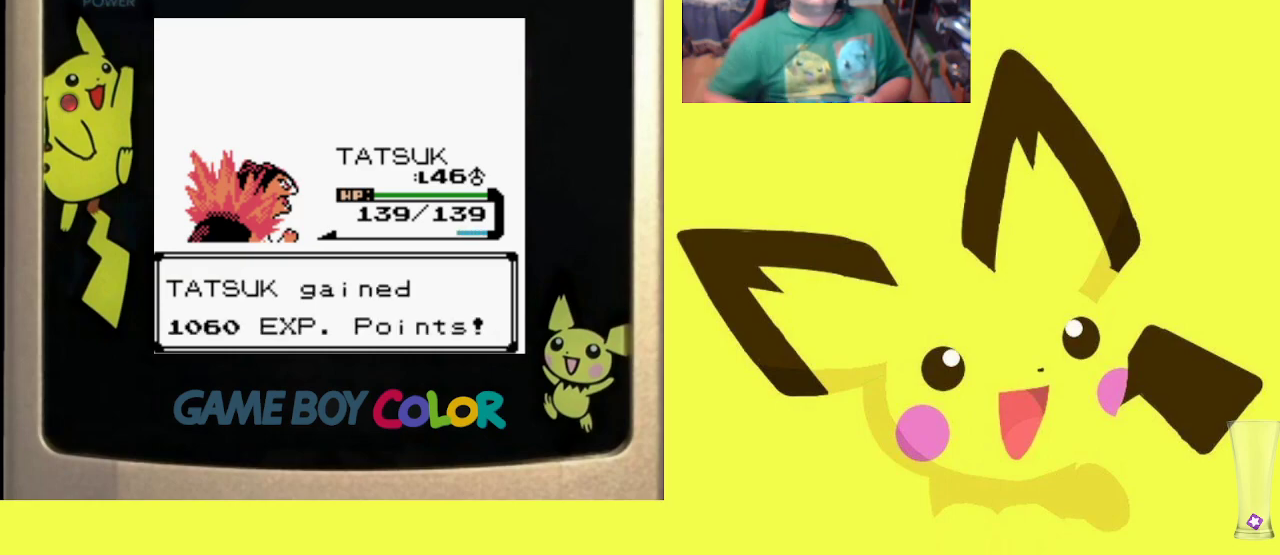
{"buttons": [], "events": []}
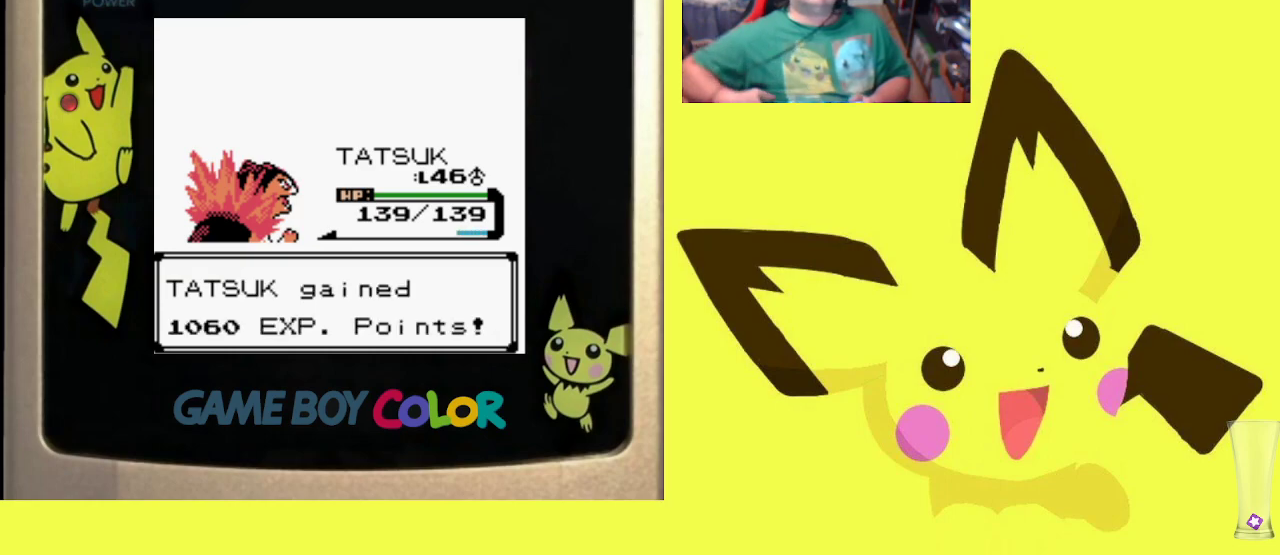
{"buttons": [], "events": []}
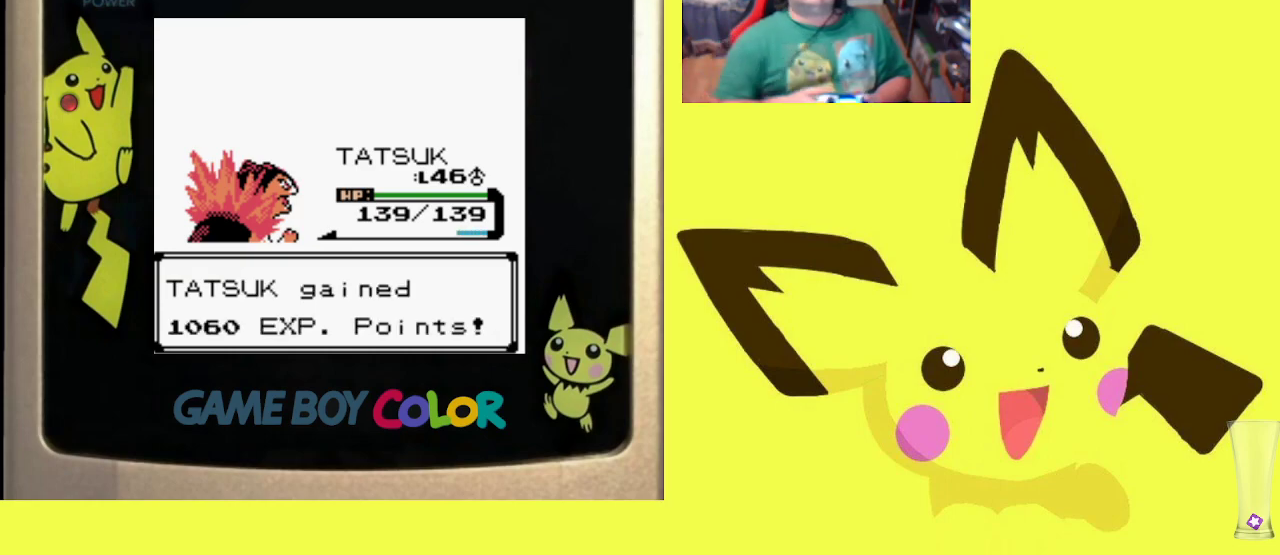
{"buttons": ["CROSS"], "events": [[17, "CROSS", "down"], [167, "CROSS", "up"], [217, "CROSS", "down"], [333, "CROSS", "up"], [400, "CROSS", "down"]]}
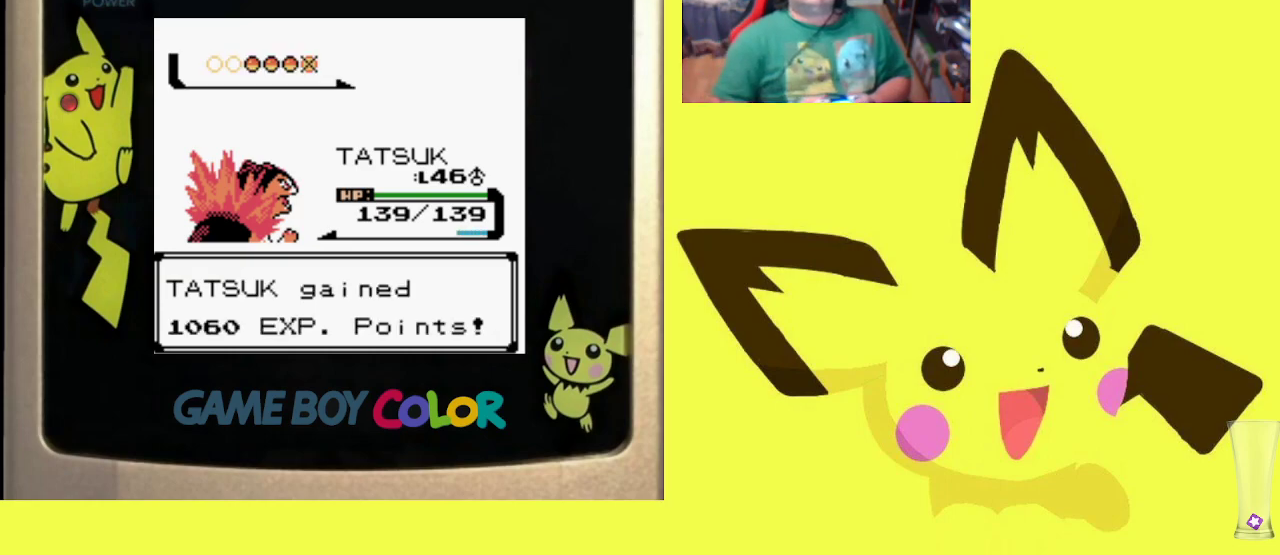
{"buttons": ["CROSS"], "events": [[17, "CROSS", "up"], [83, "CROSS", "down"], [183, "CROSS", "up"], [250, "CROSS", "down"], [350, "CROSS", "up"], [417, "CROSS", "down"]]}
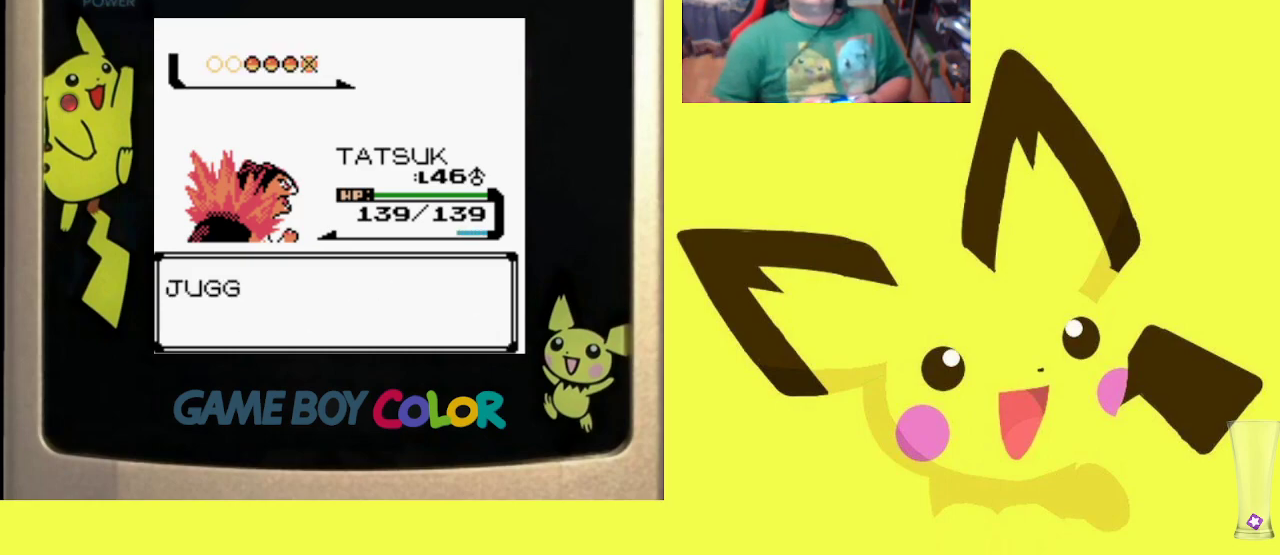
{"buttons": ["CROSS"], "events": [[33, "CROSS", "up"], [83, "CROSS", "down"], [183, "CROSS", "up"], [267, "CROSS", "down"], [367, "CROSS", "up"], [433, "CROSS", "down"]]}
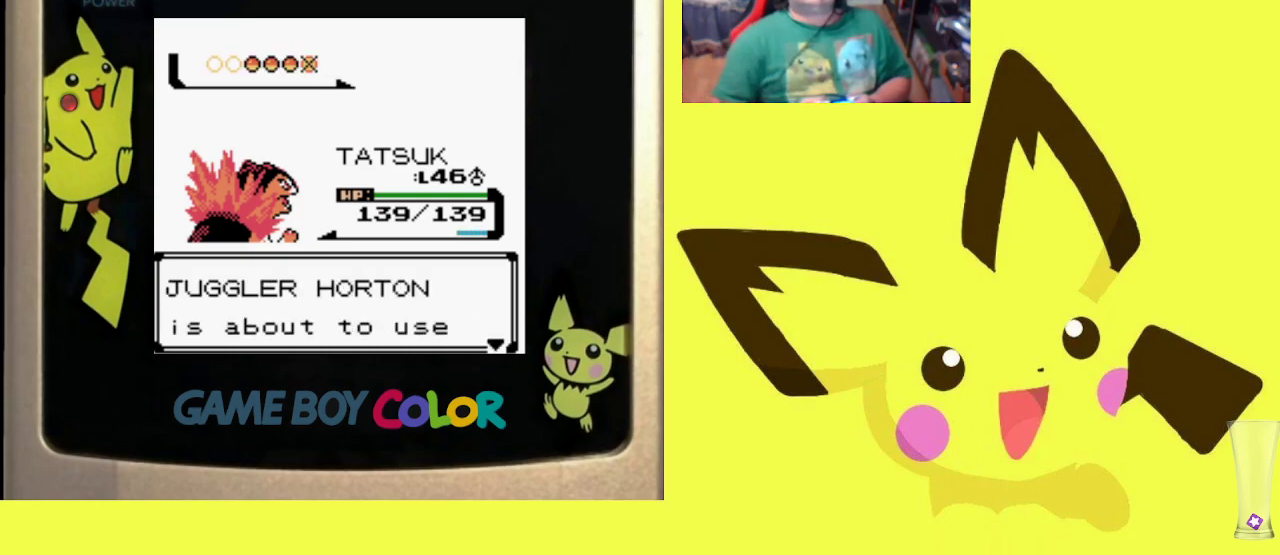
{"buttons": ["CROSS"], "events": [[33, "CROSS", "up"], [100, "CROSS", "down"], [200, "CROSS", "up"], [283, "CROSS", "down"], [383, "CROSS", "up"], [433, "CROSS", "down"]]}
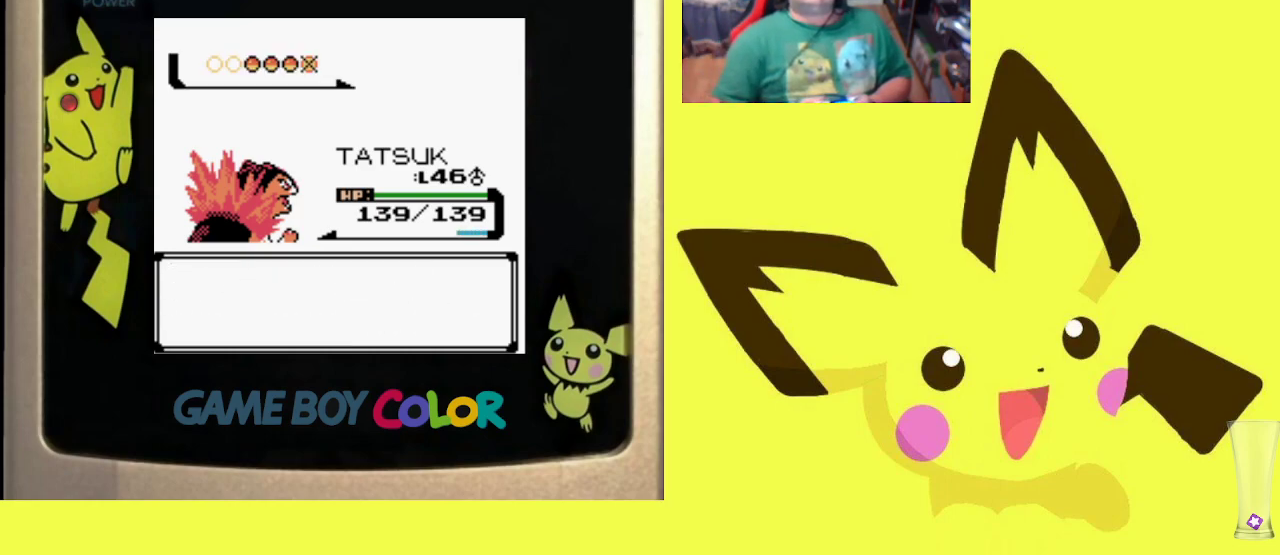
{"buttons": ["CROSS"], "events": [[50, "CROSS", "up"], [117, "CROSS", "down"], [233, "CROSS", "up"], [300, "CROSS", "down"], [417, "CROSS", "up"], [483, "CROSS", "down"]]}
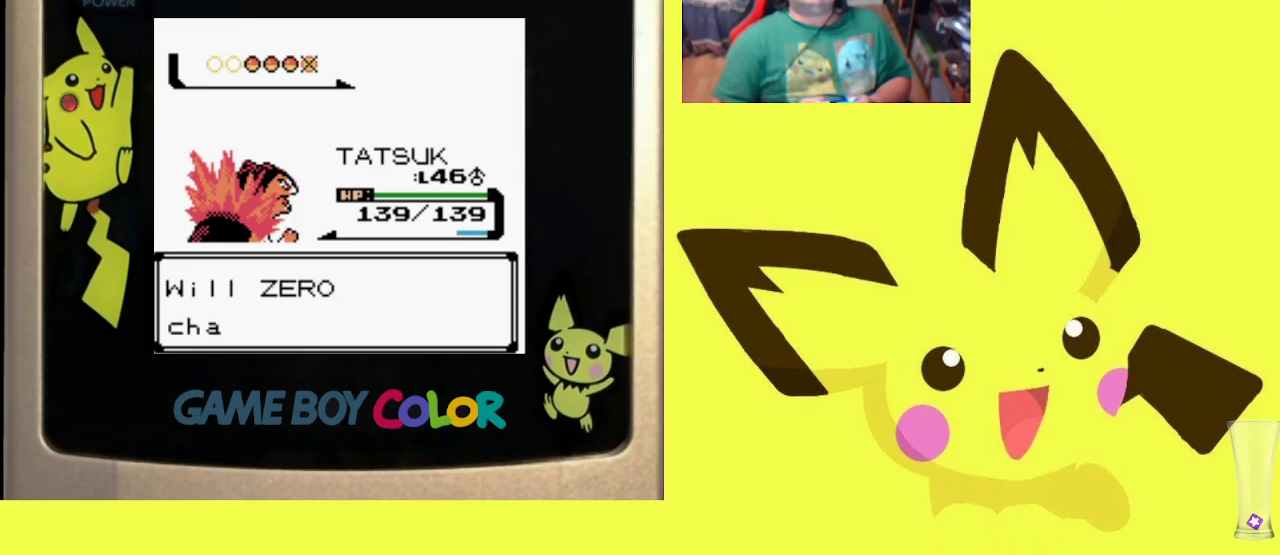
{"buttons": ["CROSS"], "events": [[83, "CROSS", "up"], [167, "CROSS", "down"], [267, "CROSS", "up"], [317, "CROSS", "down"], [433, "CROSS", "up"], [483, "CROSS", "down"]]}
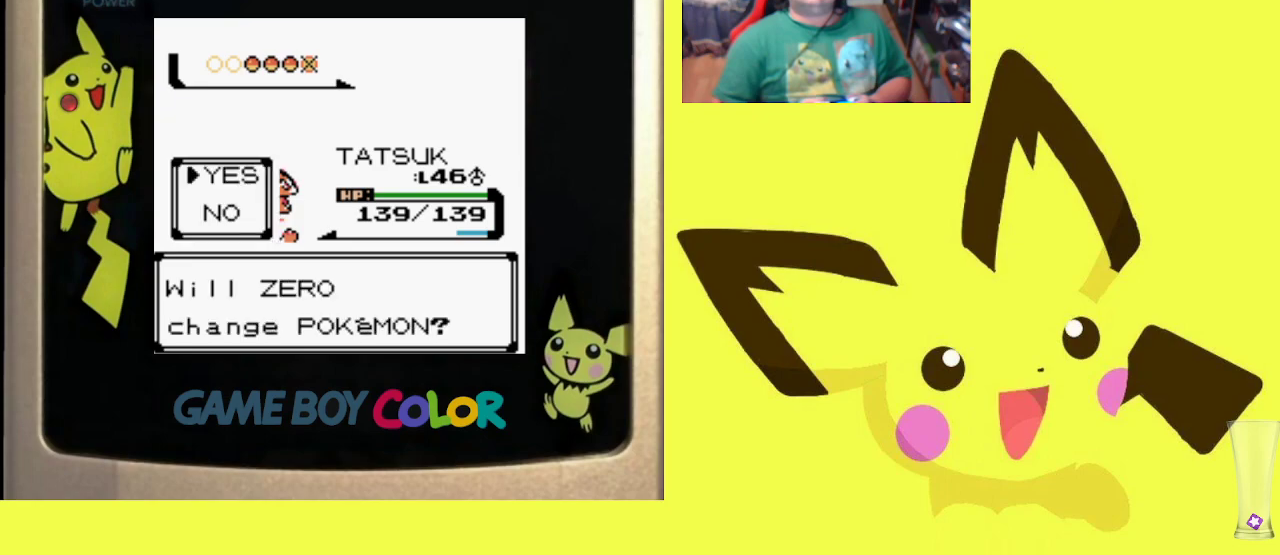
{"buttons": [], "events": [[100, "CROSS", "up"], [167, "CROSS", "down"], [283, "CROSS", "up"], [350, "CROSS", "down"], [433, "CROSS", "up"]]}
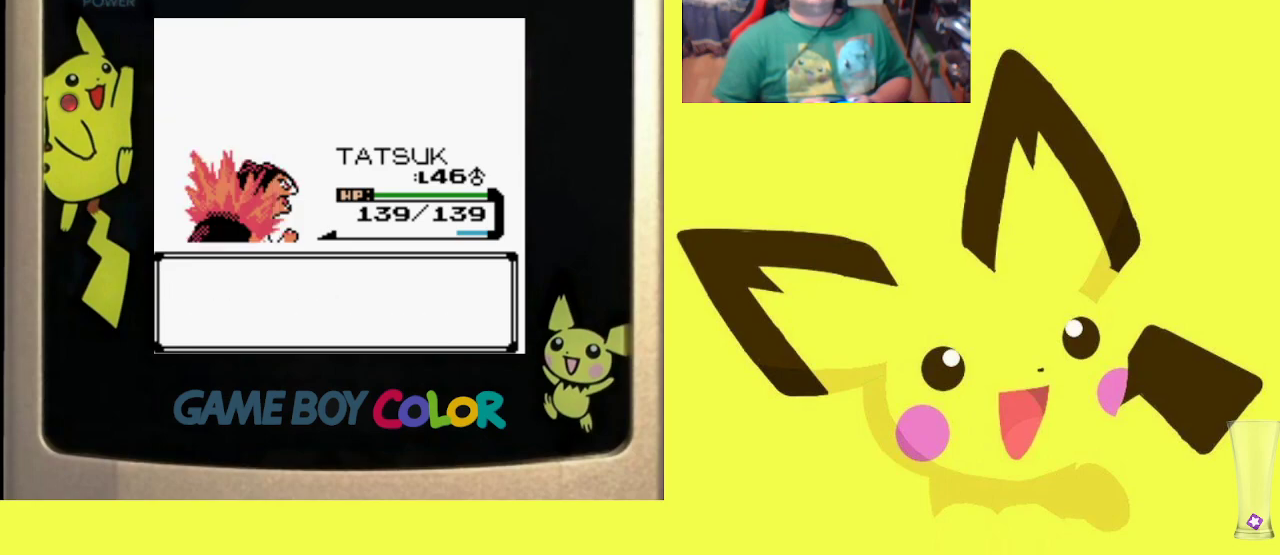
{"buttons": [], "events": [[17, "CROSS", "down"], [117, "CROSS", "up"], [183, "CROSS", "down"], [283, "CROSS", "up"], [367, "CROSS", "down"], [467, "CROSS", "up"]]}
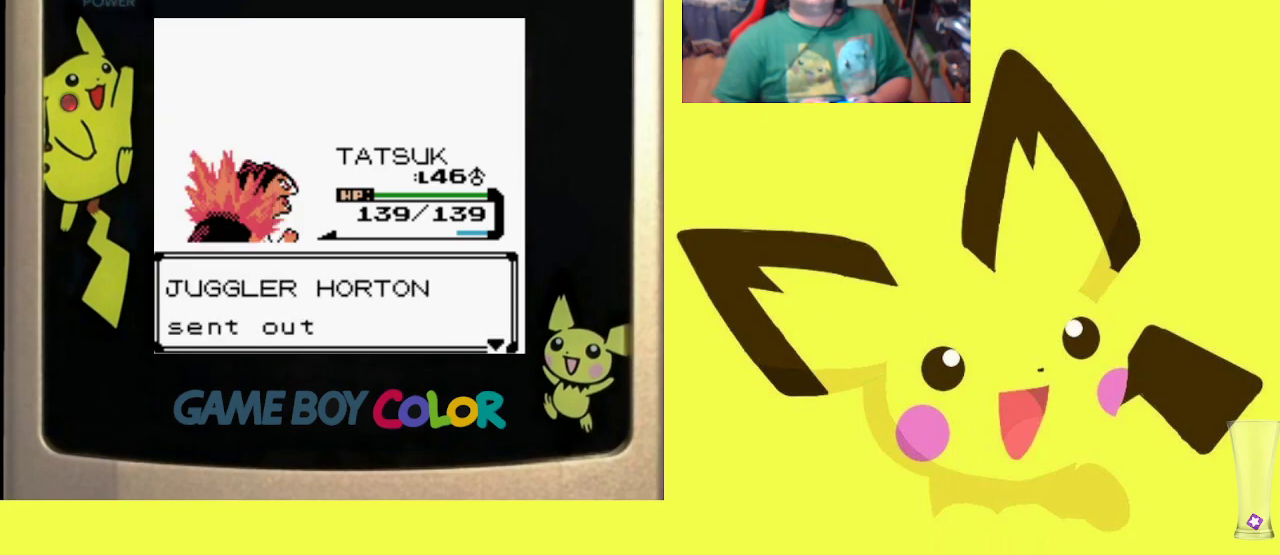
{"buttons": [], "events": [[50, "CROSS", "down"], [133, "CROSS", "up"], [233, "CROSS", "down"], [317, "CROSS", "up"], [400, "CROSS", "down"], [500, "CROSS", "up"]]}
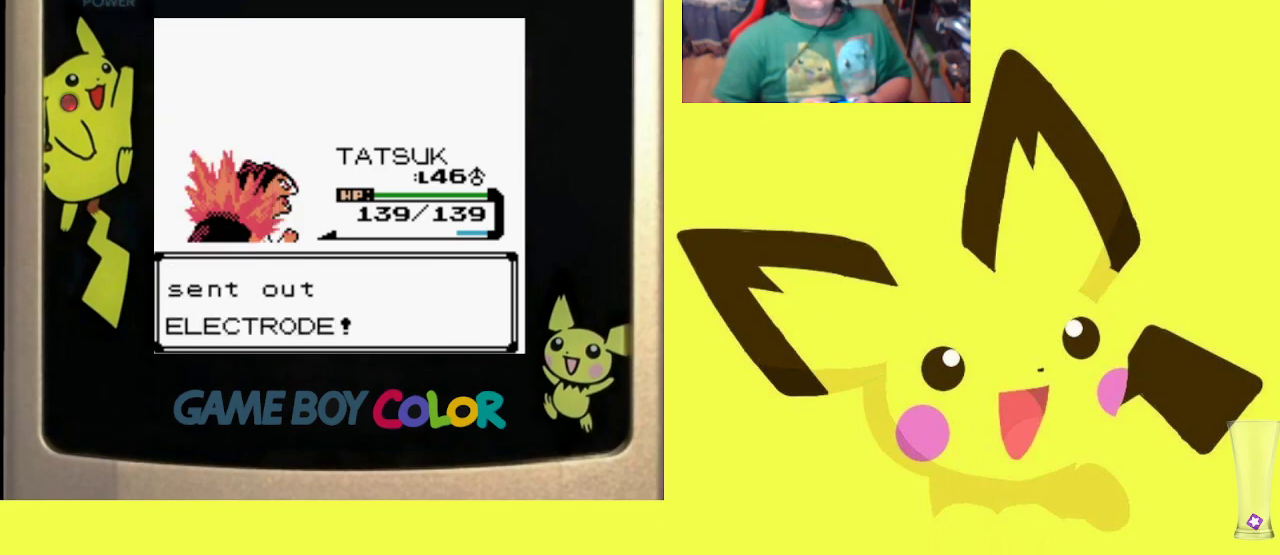
{"buttons": [], "events": [[83, "CROSS", "down"], [183, "CROSS", "up"], [350, "CIRCLE", "down"], [433, "CIRCLE", "up"]]}
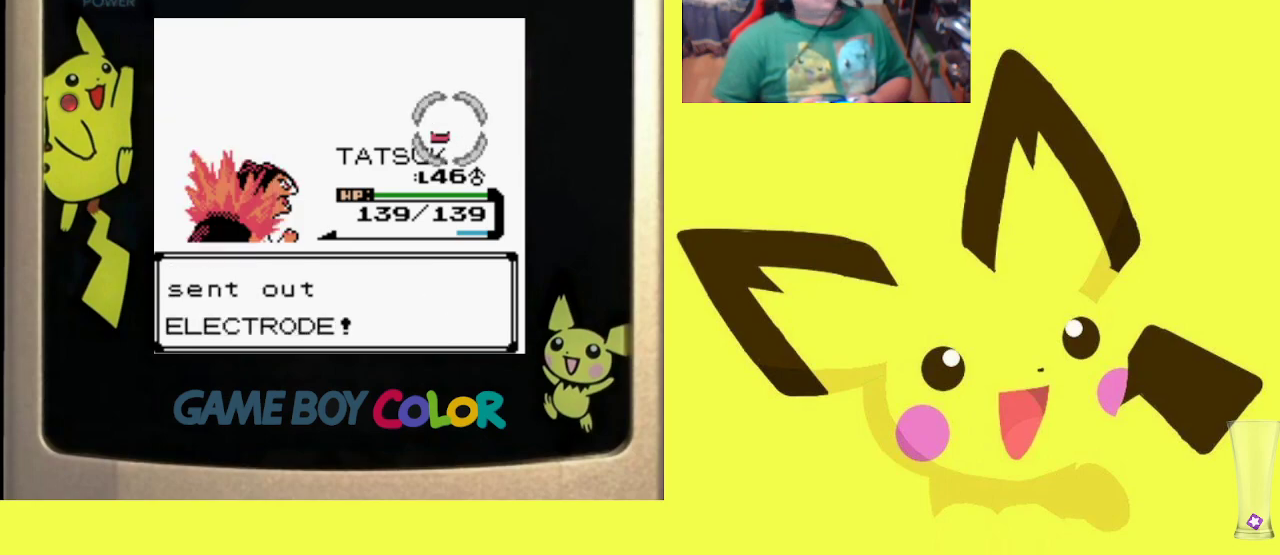
{"buttons": ["CIRCLE"], "events": [[50, "CIRCLE", "down"], [133, "CIRCLE", "up"], [250, "CIRCLE", "down"], [350, "CIRCLE", "up"], [433, "CIRCLE", "down"]]}
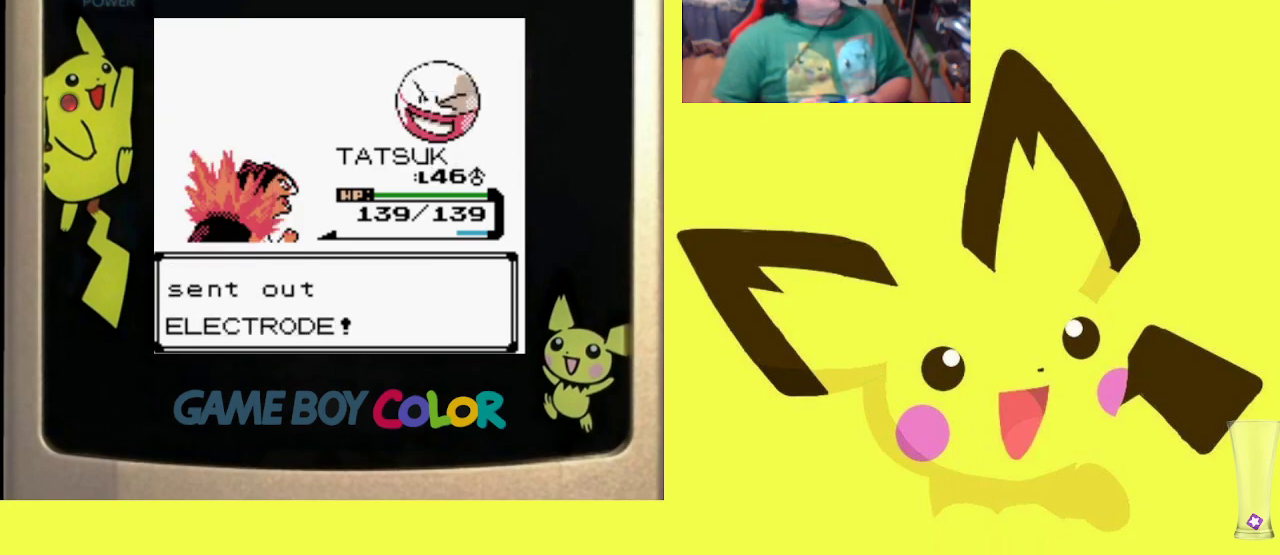
{"buttons": ["CIRCLE"], "events": [[33, "CIRCLE", "up"], [117, "CIRCLE", "down"], [217, "CIRCLE", "up"], [317, "CIRCLE", "down"], [400, "CIRCLE", "up"], [500, "CIRCLE", "down"]]}
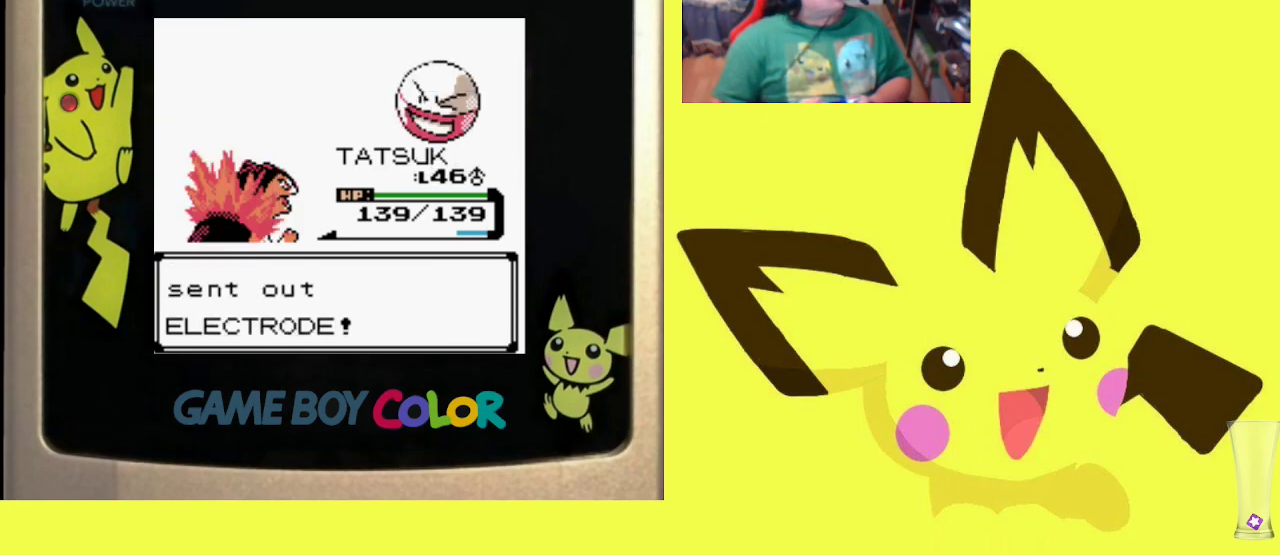
{"buttons": ["CIRCLE"], "events": [[83, "CIRCLE", "up"], [167, "CIRCLE", "down"], [250, "CIRCLE", "up"], [333, "CIRCLE", "down"], [417, "CIRCLE", "up"], [500, "CIRCLE", "down"]]}
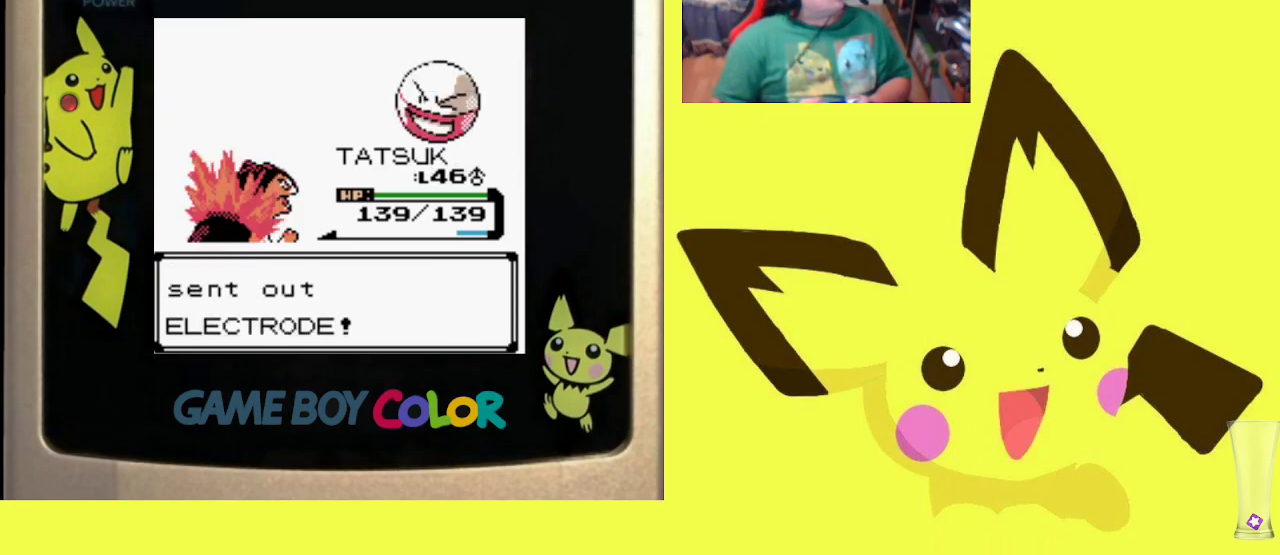
{"buttons": ["CIRCLE"], "events": [[83, "CIRCLE", "up"], [167, "CIRCLE", "down"], [250, "CIRCLE", "up"], [333, "CIRCLE", "down"], [400, "CIRCLE", "up"], [483, "CIRCLE", "down"]]}
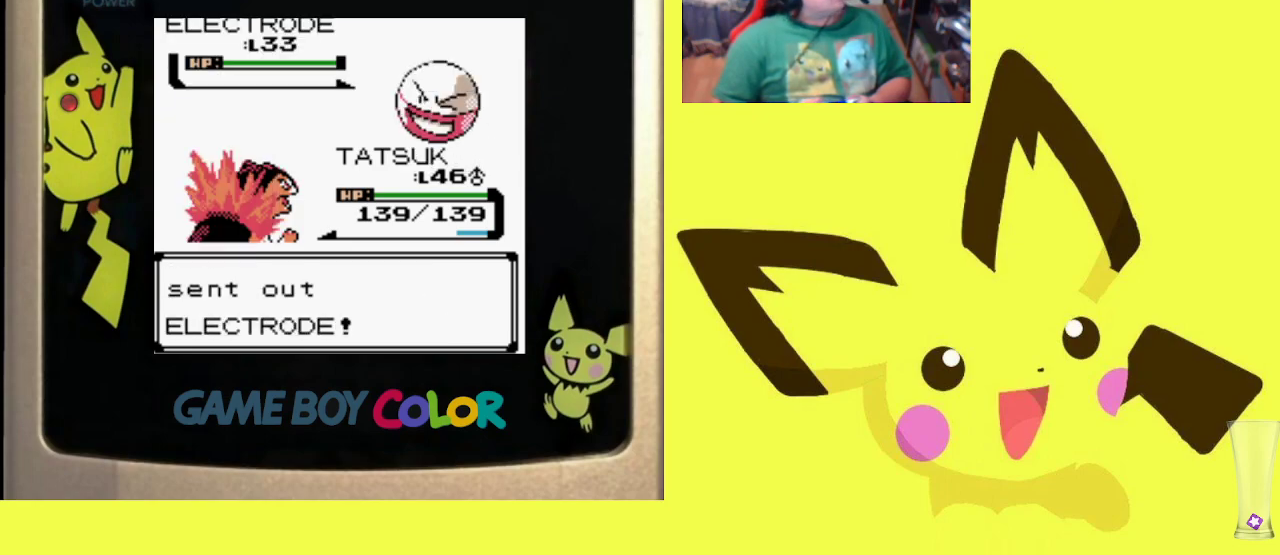
{"buttons": ["CIRCLE"], "events": [[67, "CIRCLE", "up"], [133, "CIRCLE", "down"], [233, "CIRCLE", "up"], [300, "CIRCLE", "down"], [400, "CIRCLE", "up"], [467, "CIRCLE", "down"]]}
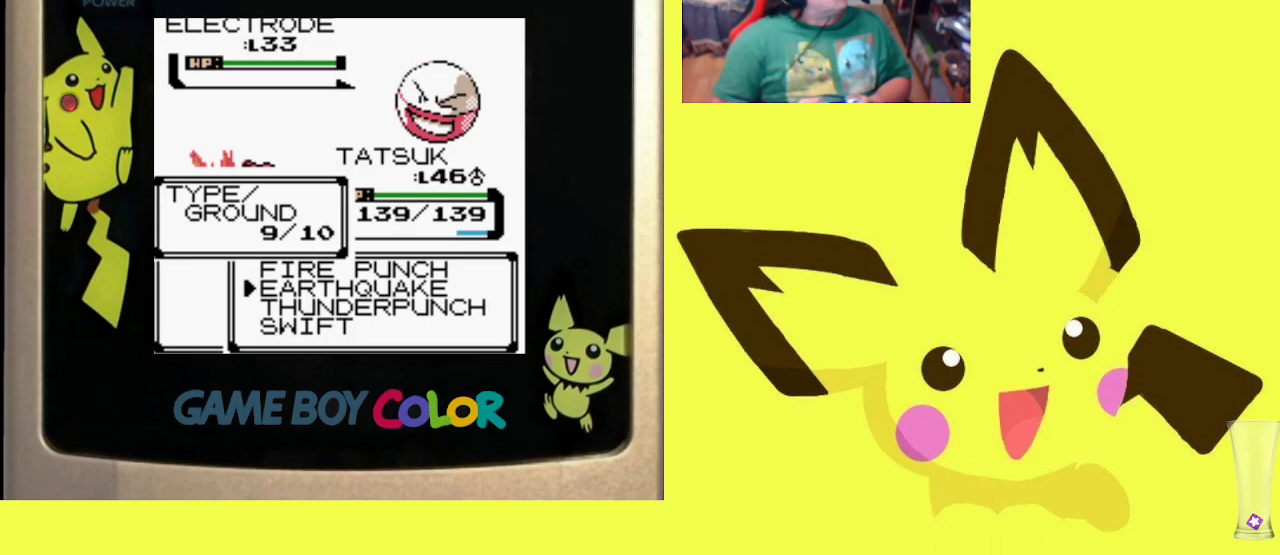
{"buttons": [], "events": [[67, "CIRCLE", "up"], [133, "CIRCLE", "down"], [233, "CIRCLE", "up"], [317, "CIRCLE", "down"], [450, "CIRCLE", "up"]]}
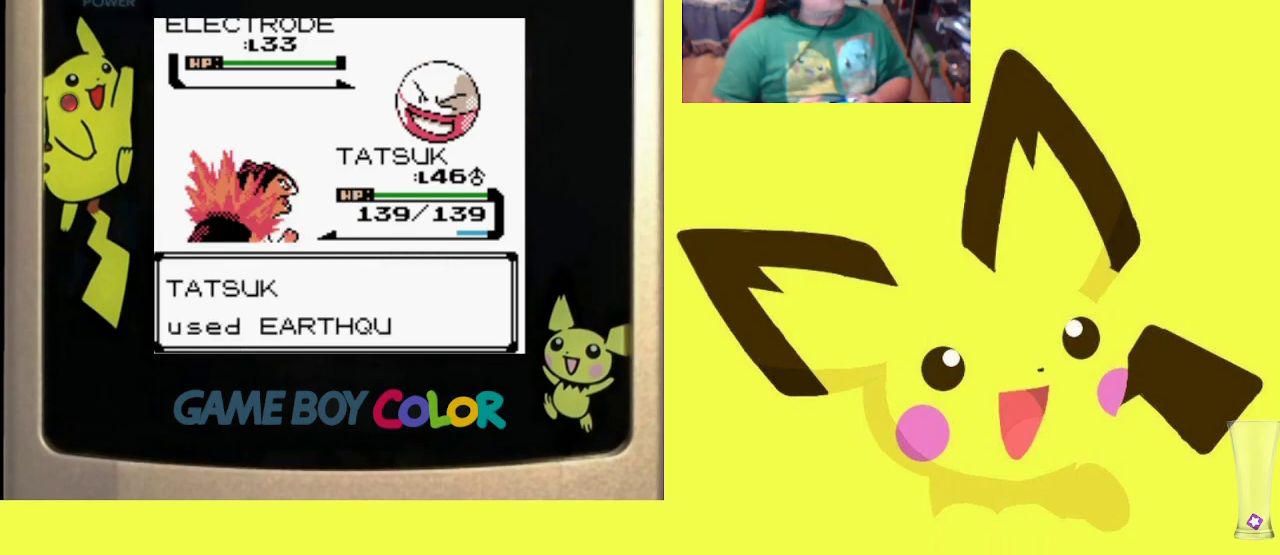
{"buttons": ["CIRCLE"], "events": [[17, "CIRCLE", "down"]]}
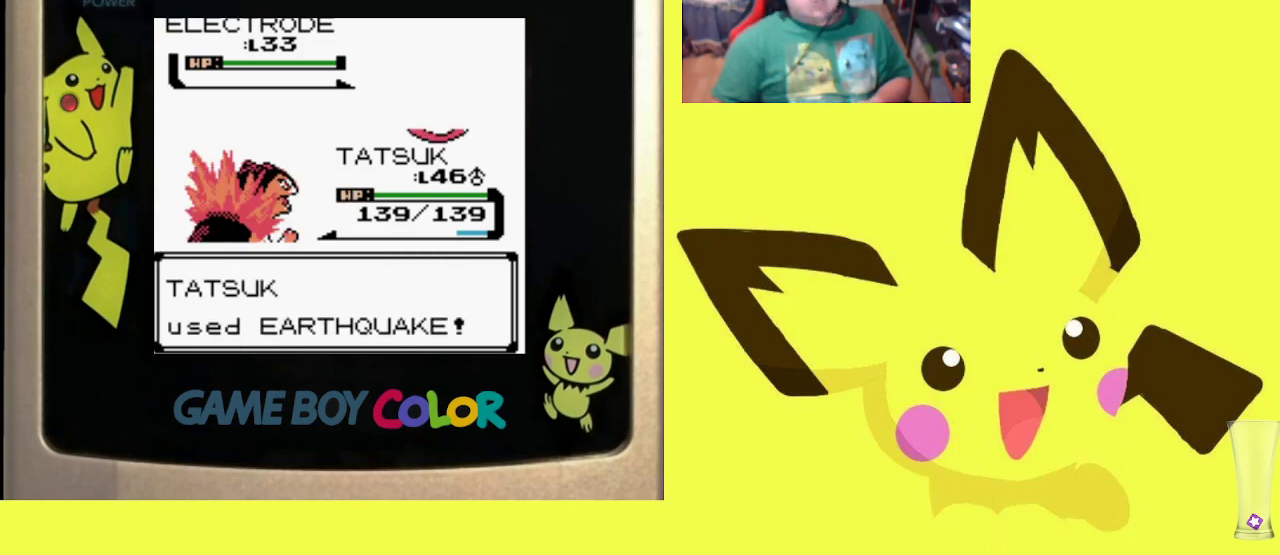
{"buttons": [], "events": [[50, "CIRCLE", "up"]]}